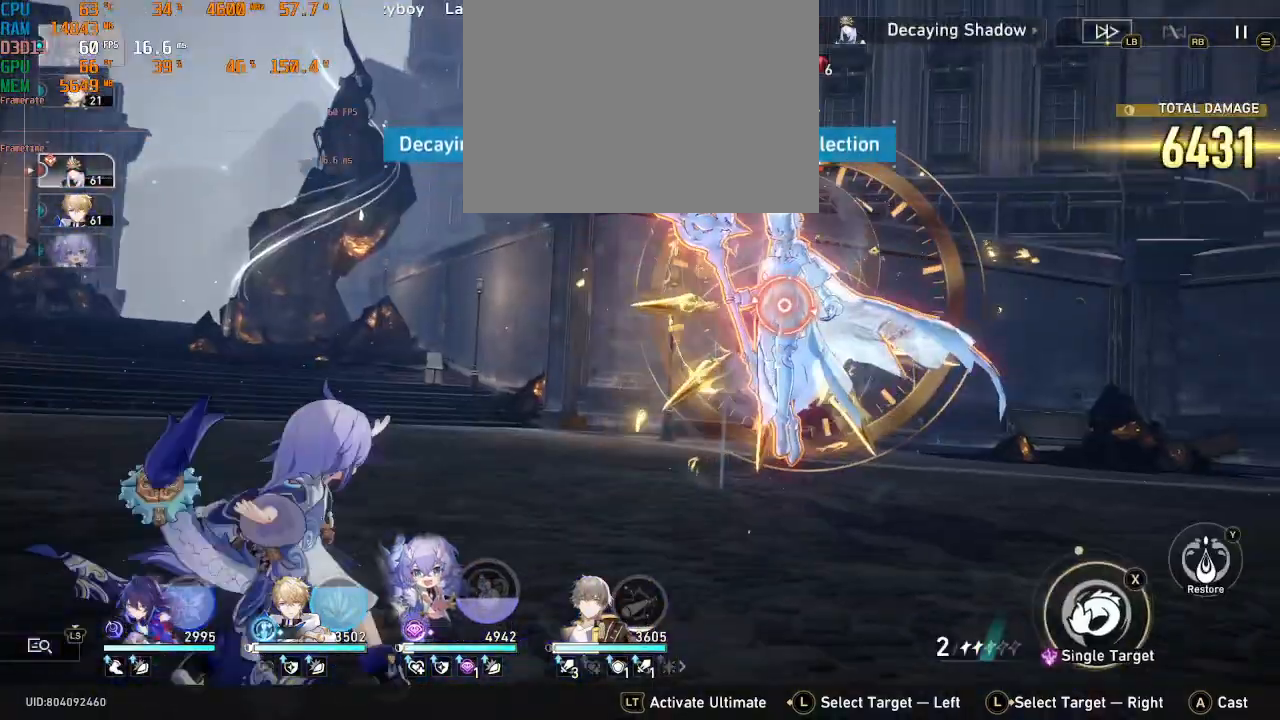
Gameplay with a controller (PlayStation layout); each line is a JSON object with the inputs held at the frame after it (dt_ms = milliseconds from this image to that frame). "events" lists button and stick changes between this image and that frame as [ms after this image, input, new state], when the widget could be followed in between. Not read: TOUCHPAD.
{"dt_ms": 1000, "buttons": ["R2"], "left_stick": "center", "right_stick": "center"}
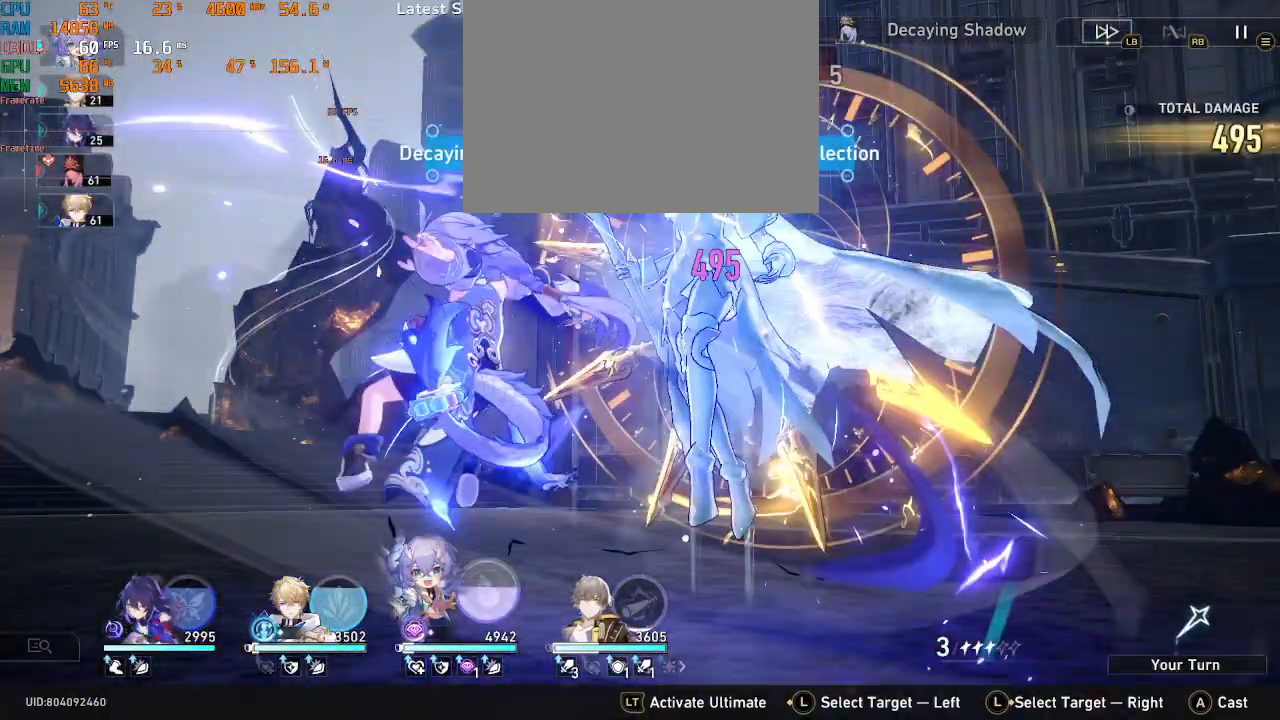
{"dt_ms": 500, "buttons": ["R2"], "left_stick": "center", "right_stick": "center"}
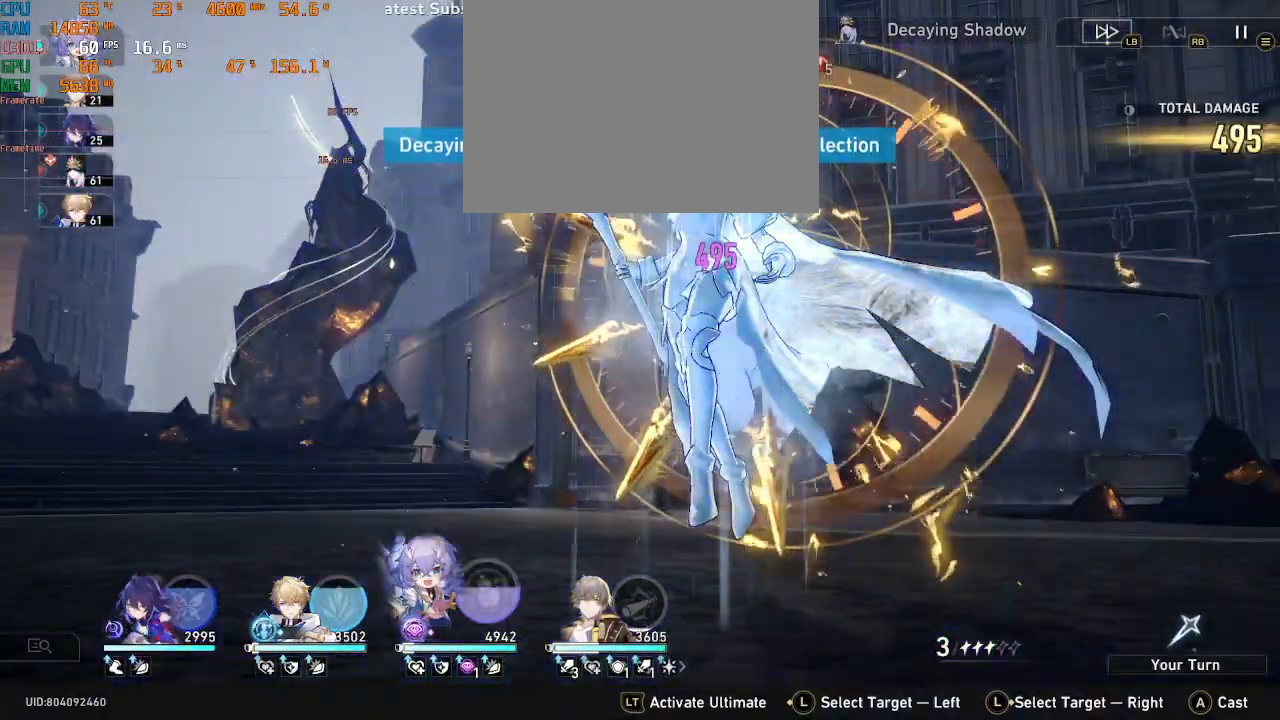
{"dt_ms": 500, "buttons": ["R2"], "left_stick": "center", "right_stick": "center", "events": []}
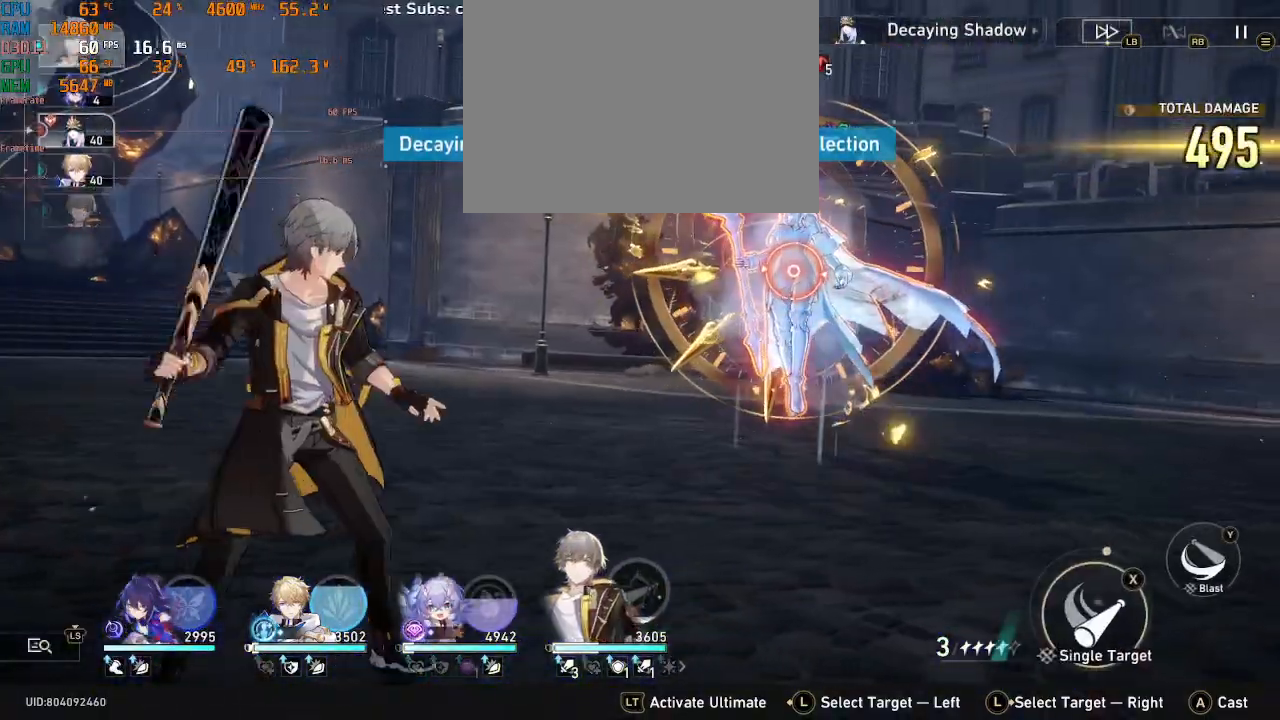
{"dt_ms": 500, "buttons": ["R2"], "left_stick": "center", "right_stick": "center", "events": []}
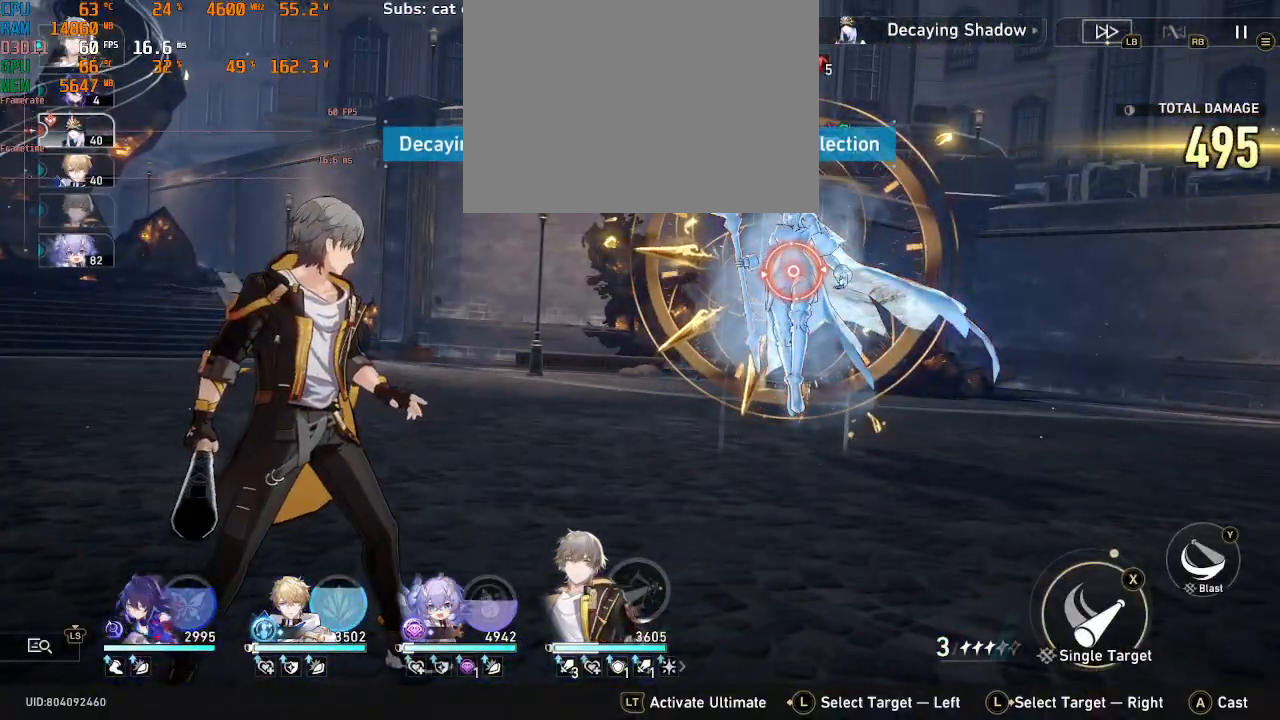
{"dt_ms": 1000, "buttons": ["R2"], "left_stick": "center", "right_stick": "center", "events": []}
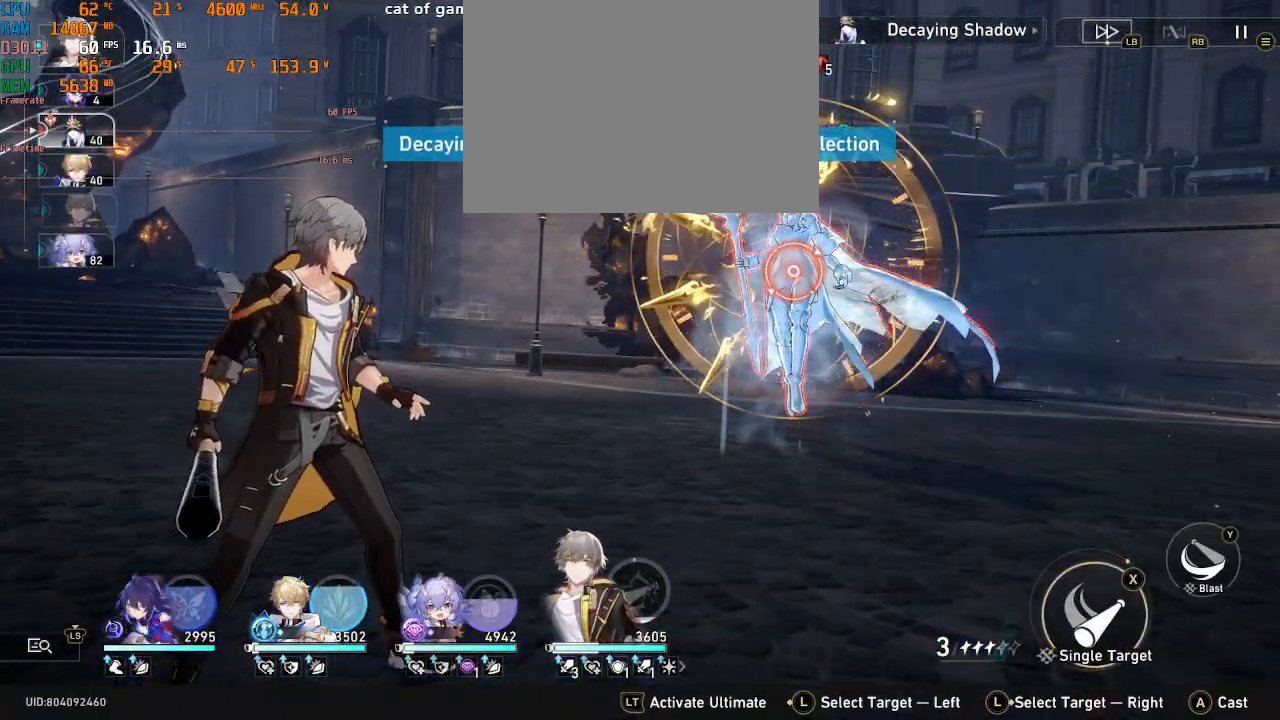
{"dt_ms": 500, "buttons": ["R2"], "left_stick": "center", "right_stick": "center", "events": []}
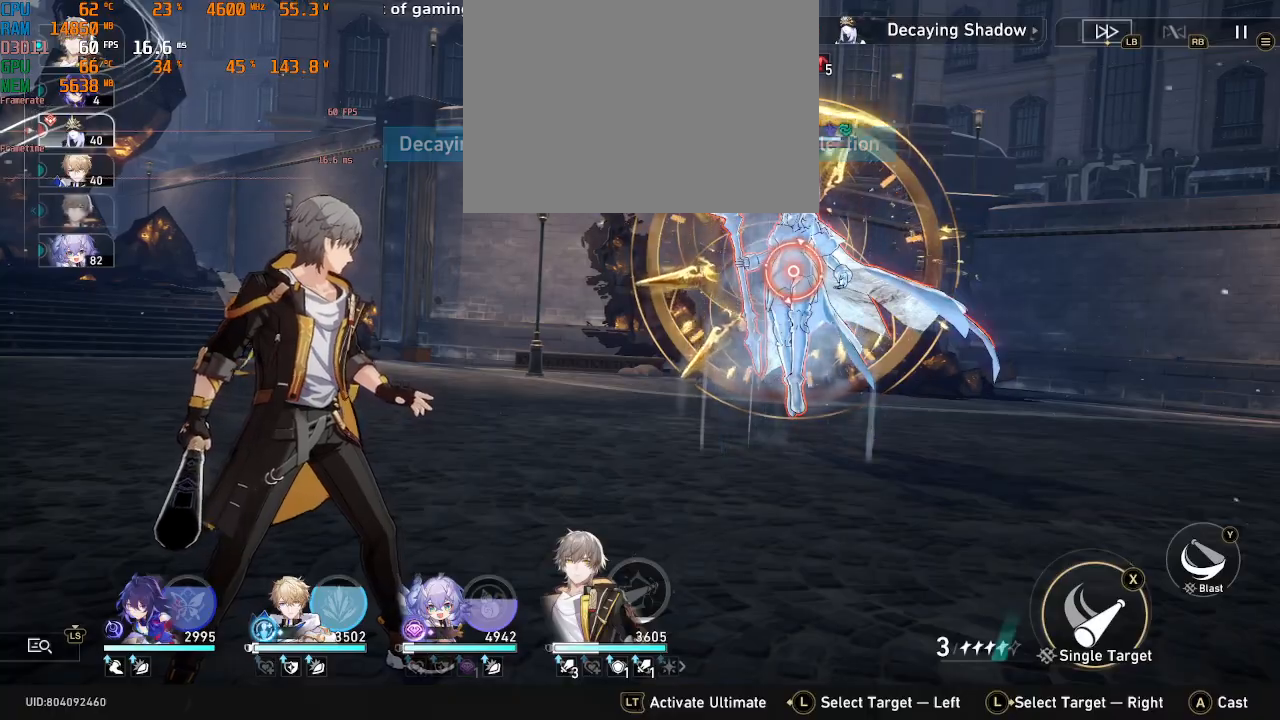
{"dt_ms": 500, "buttons": ["CROSS", "R2"], "left_stick": "center", "right_stick": "center", "events": [[383, "CROSS", "down"]]}
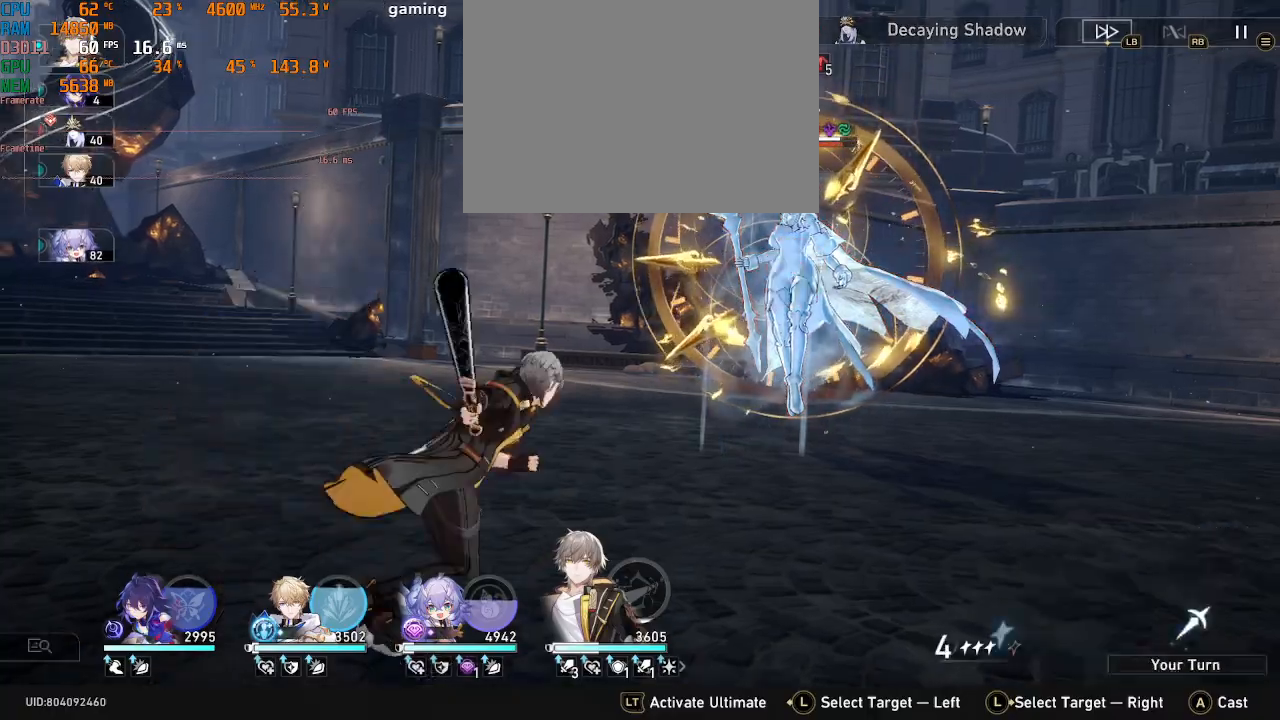
{"dt_ms": 500, "buttons": ["R2"], "left_stick": "center", "right_stick": "center", "events": [[33, "CROSS", "up"]]}
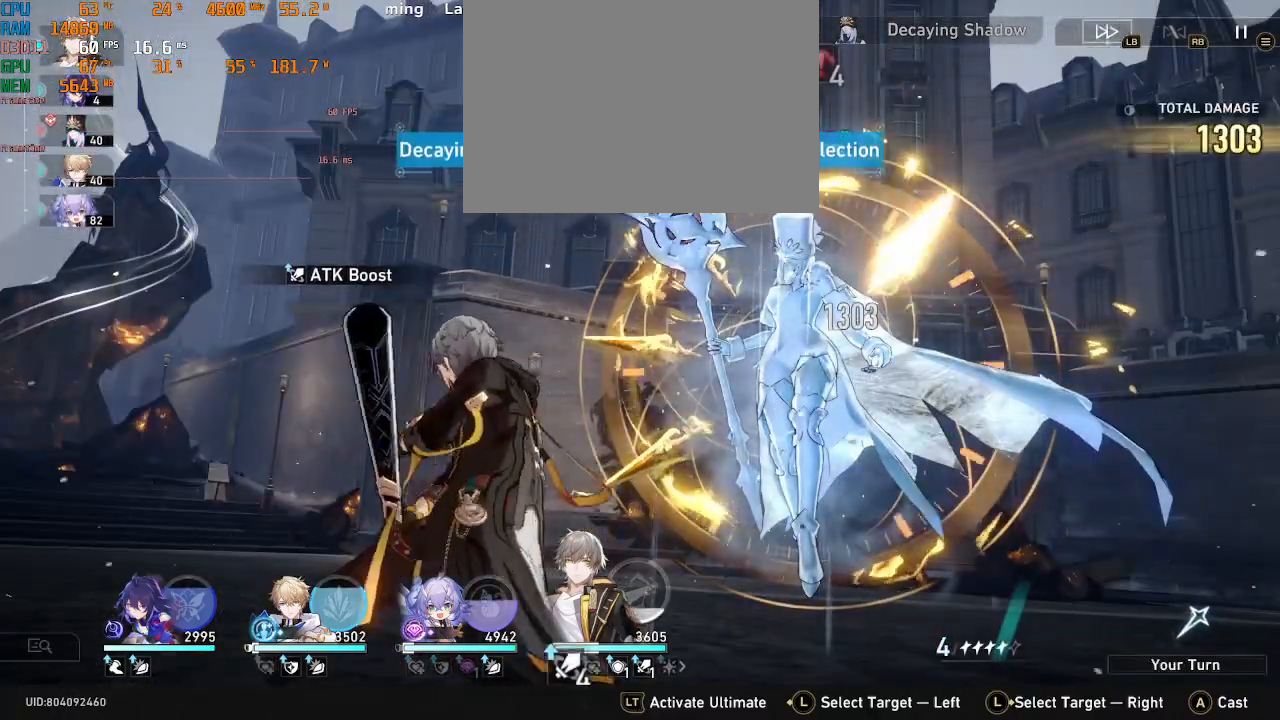
{"dt_ms": 500, "buttons": ["R2"], "left_stick": "center", "right_stick": "center", "events": []}